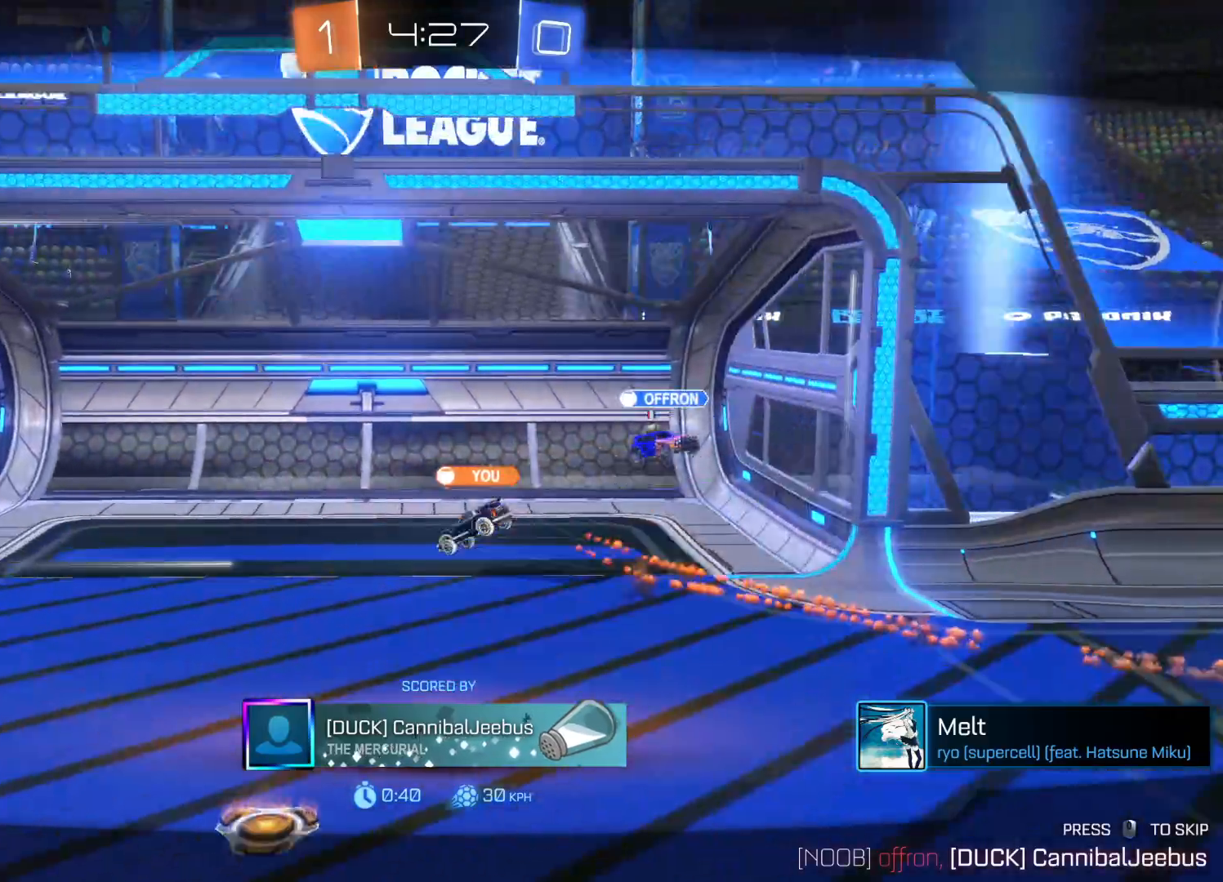
Gameplay with a controller (PlayStation layout); each line is a JSON object with the inputs held at the frame after it. "events" lists button and stick changes between this image and that frame as [ms after this image, input, new state], when the widget could be followed in between.
{"buttons": [], "left_stick": "center", "right_stick": "center", "events": [[233, "CROSS", "down"], [400, "CROSS", "up"]]}
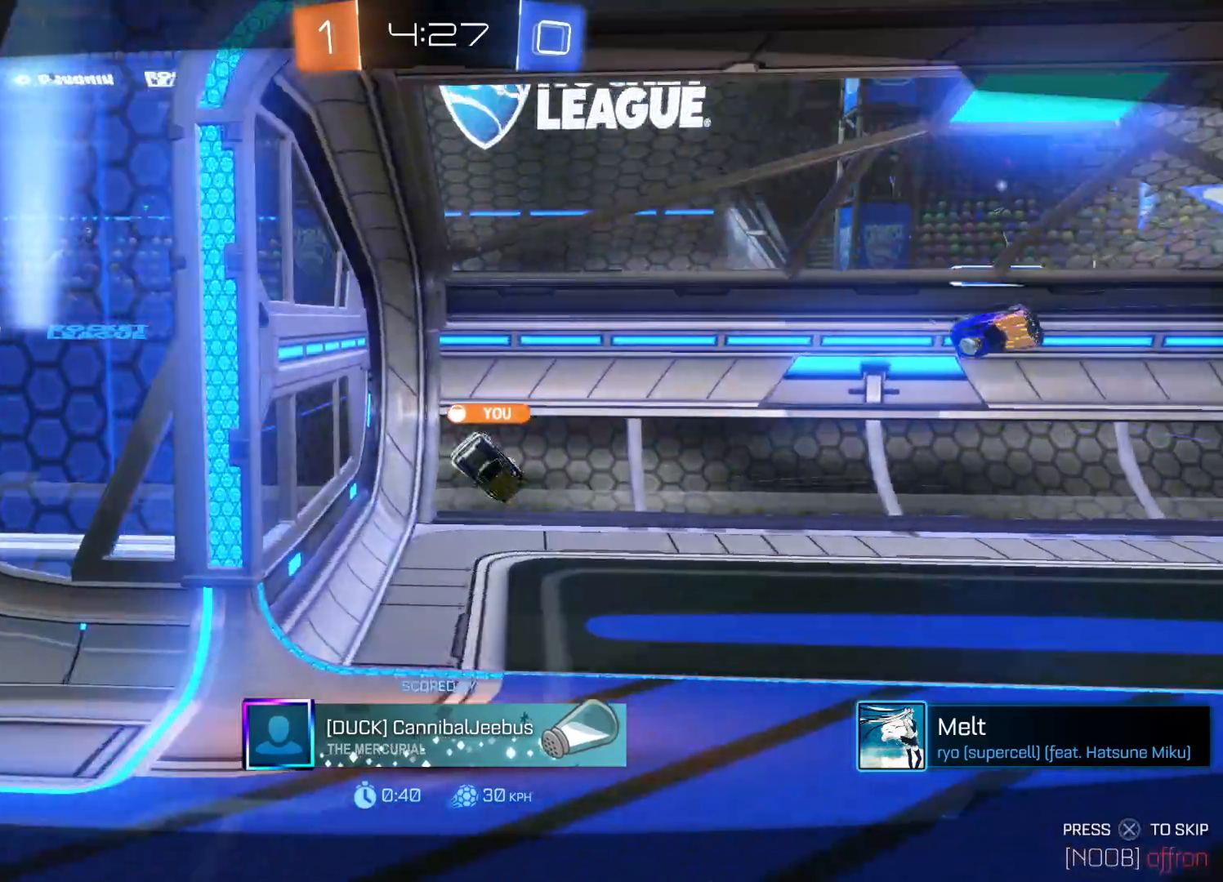
{"buttons": [], "left_stick": "center", "right_stick": "center", "events": []}
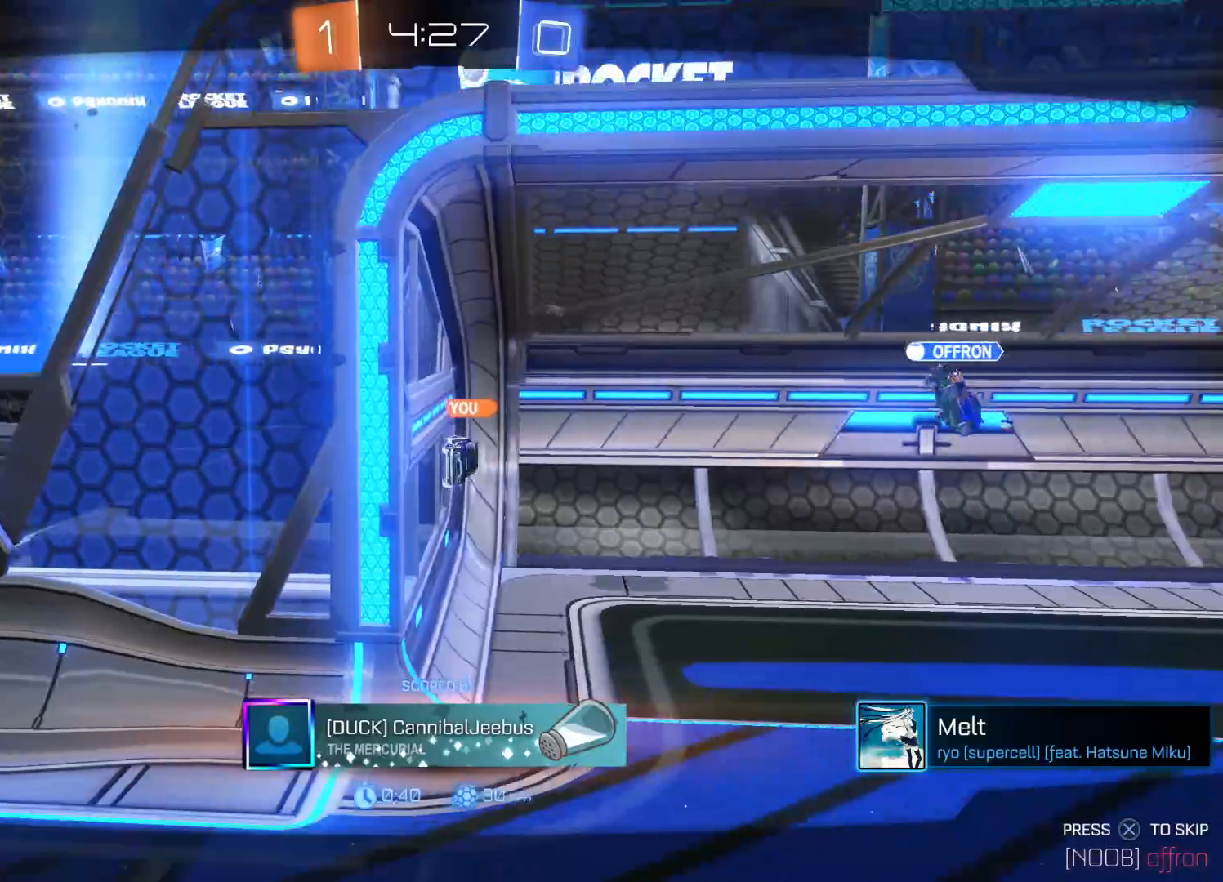
{"buttons": [], "left_stick": "center", "right_stick": "center", "events": []}
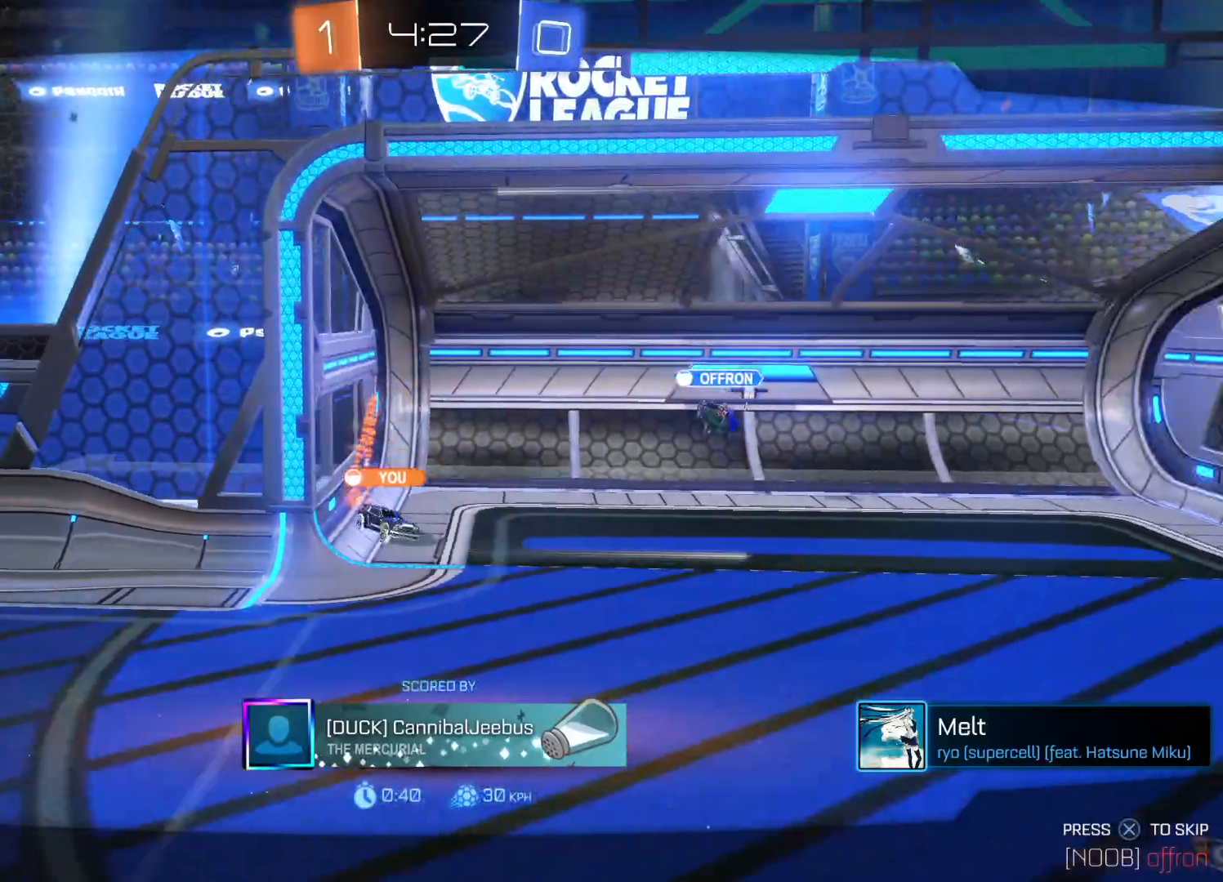
{"buttons": [], "left_stick": "center", "right_stick": "center", "events": []}
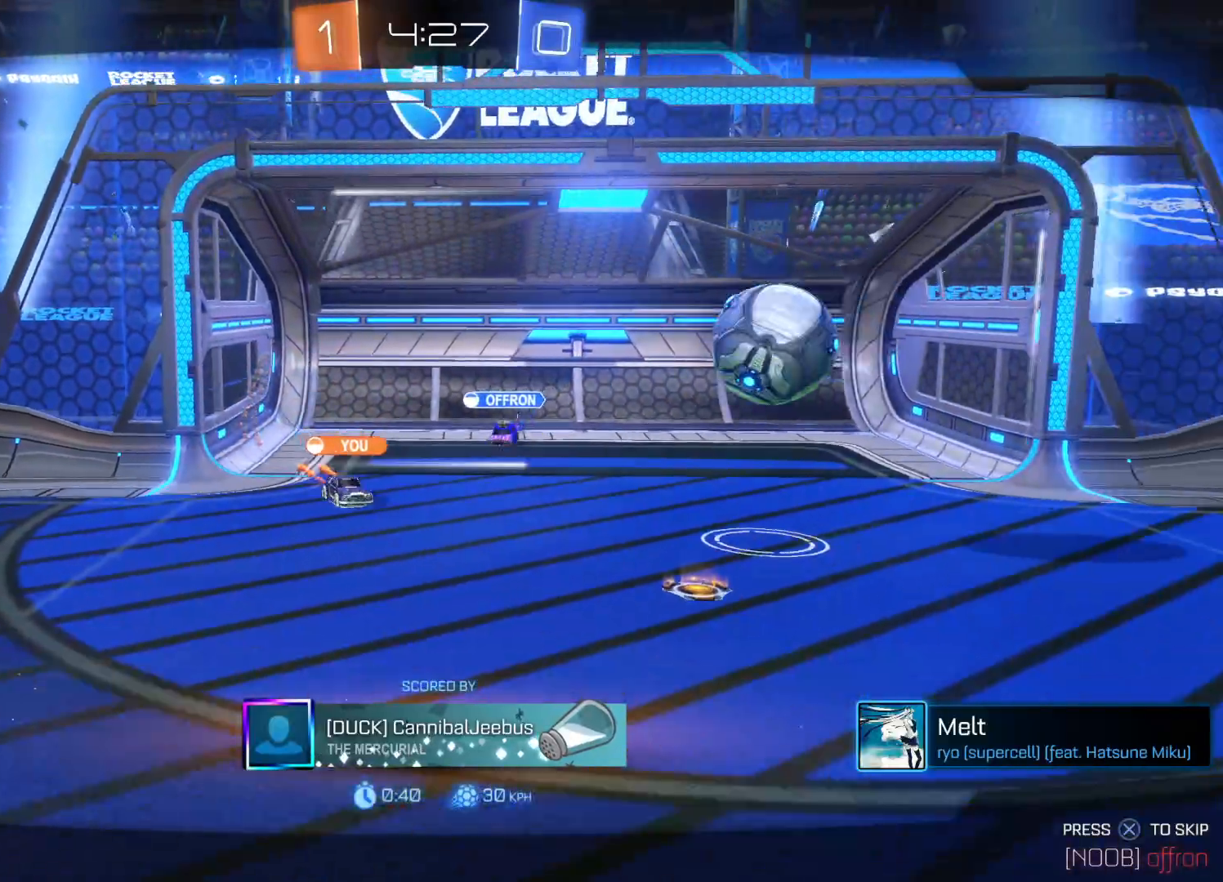
{"buttons": [], "left_stick": "center", "right_stick": "center", "events": []}
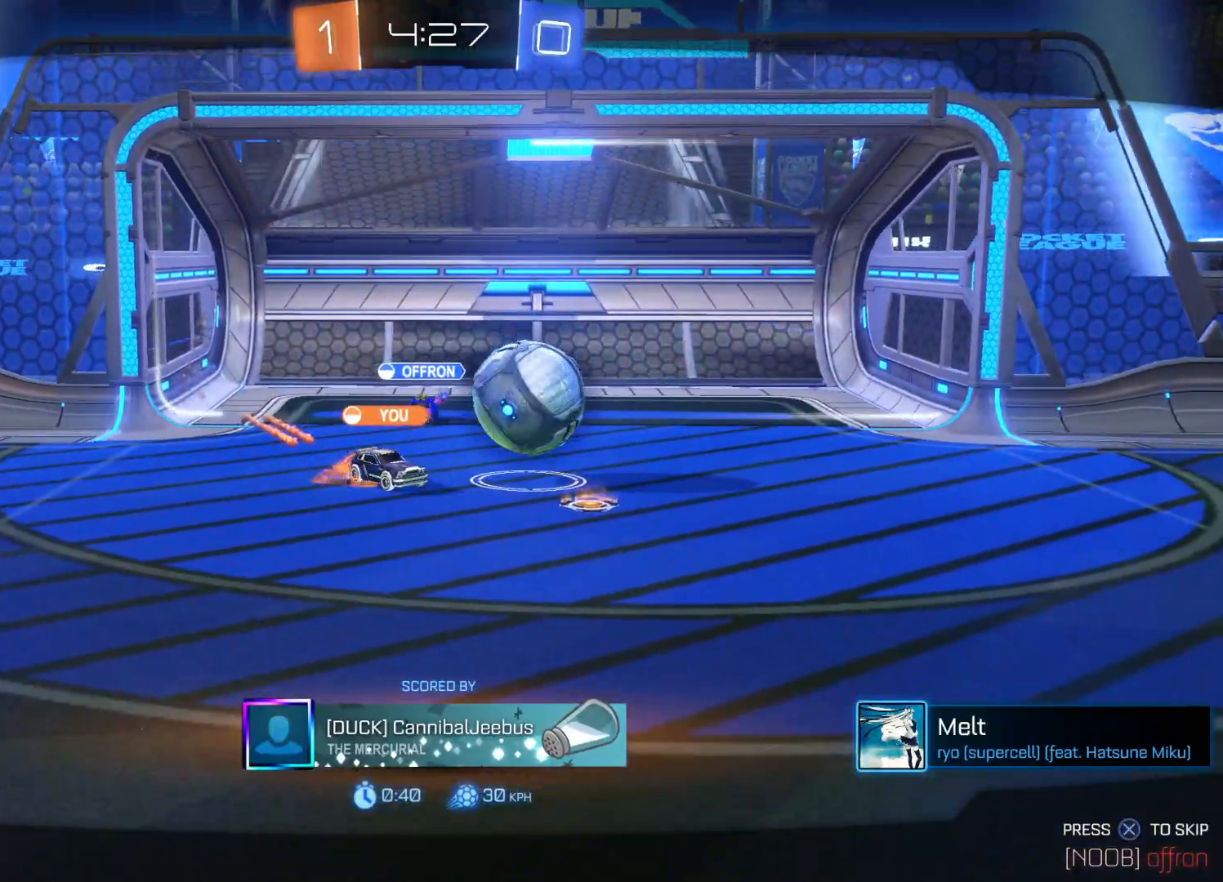
{"buttons": [], "left_stick": "center", "right_stick": "center", "events": []}
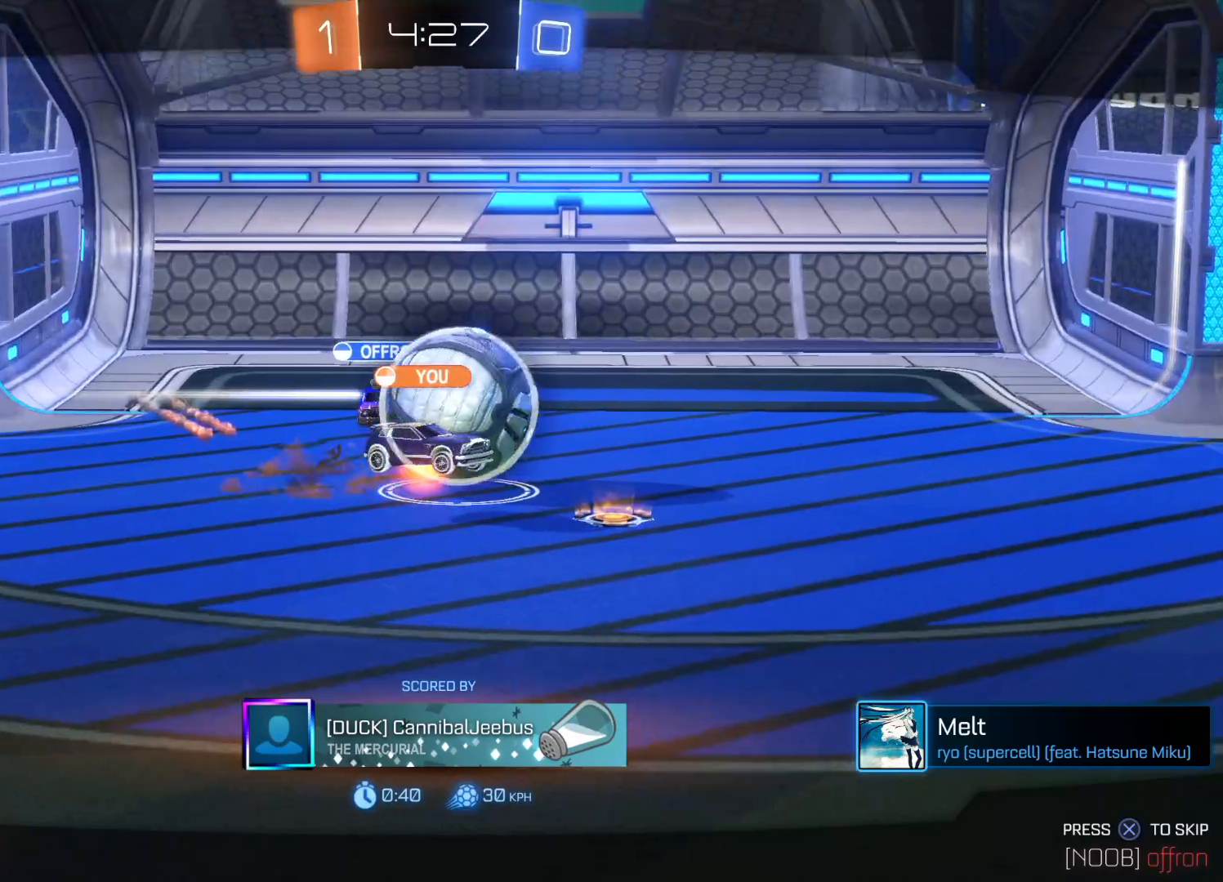
{"buttons": [], "left_stick": "center", "right_stick": "center", "events": []}
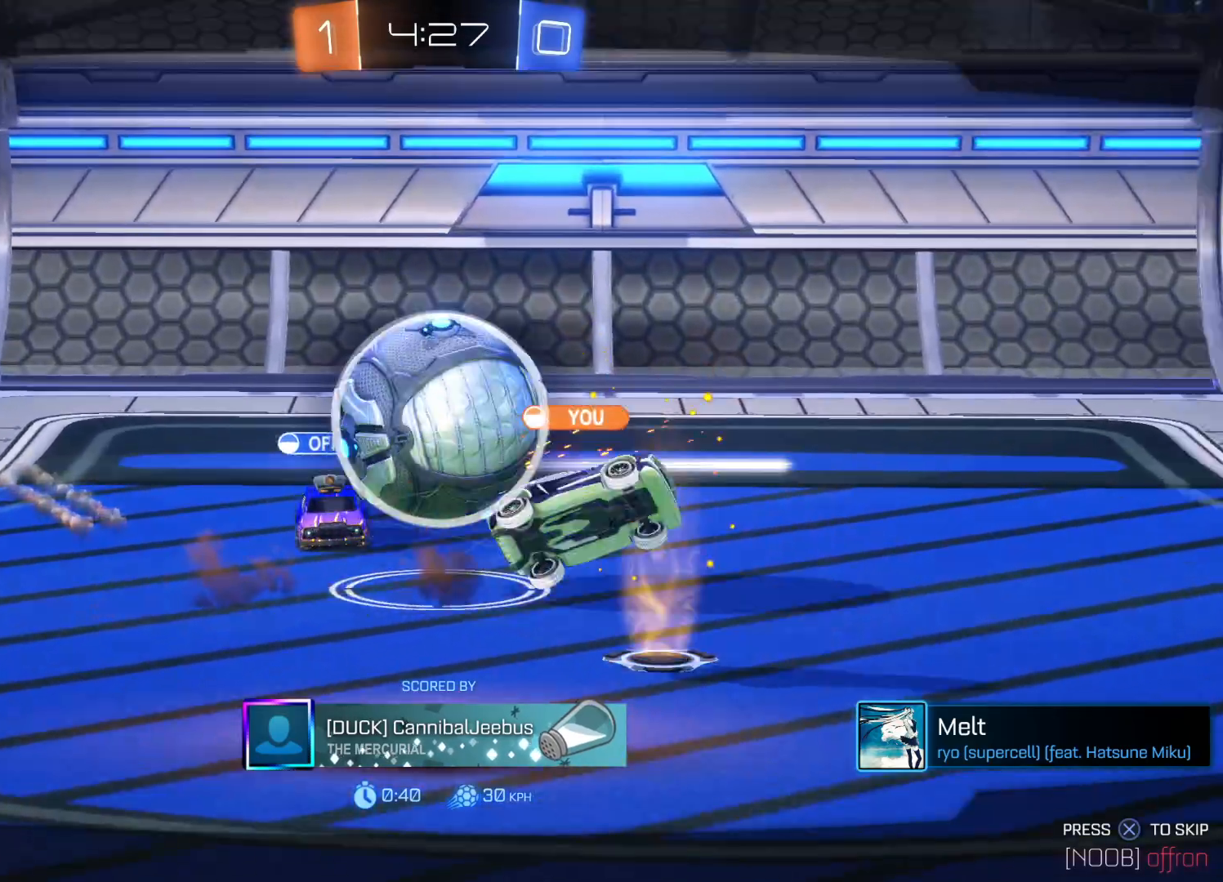
{"buttons": [], "left_stick": "center", "right_stick": "center", "events": []}
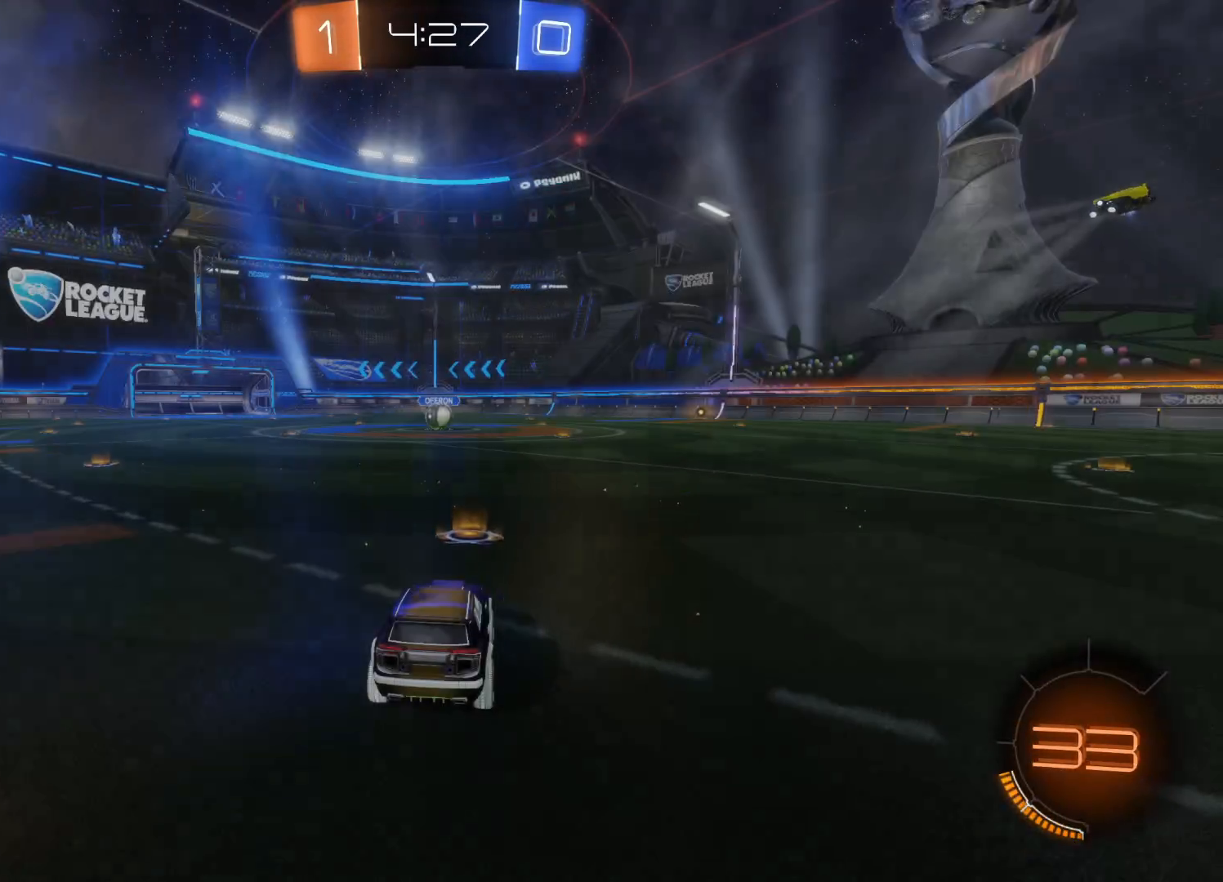
{"buttons": ["R2"], "left_stick": "center", "right_stick": "center", "events": [[283, "R2", "down"]]}
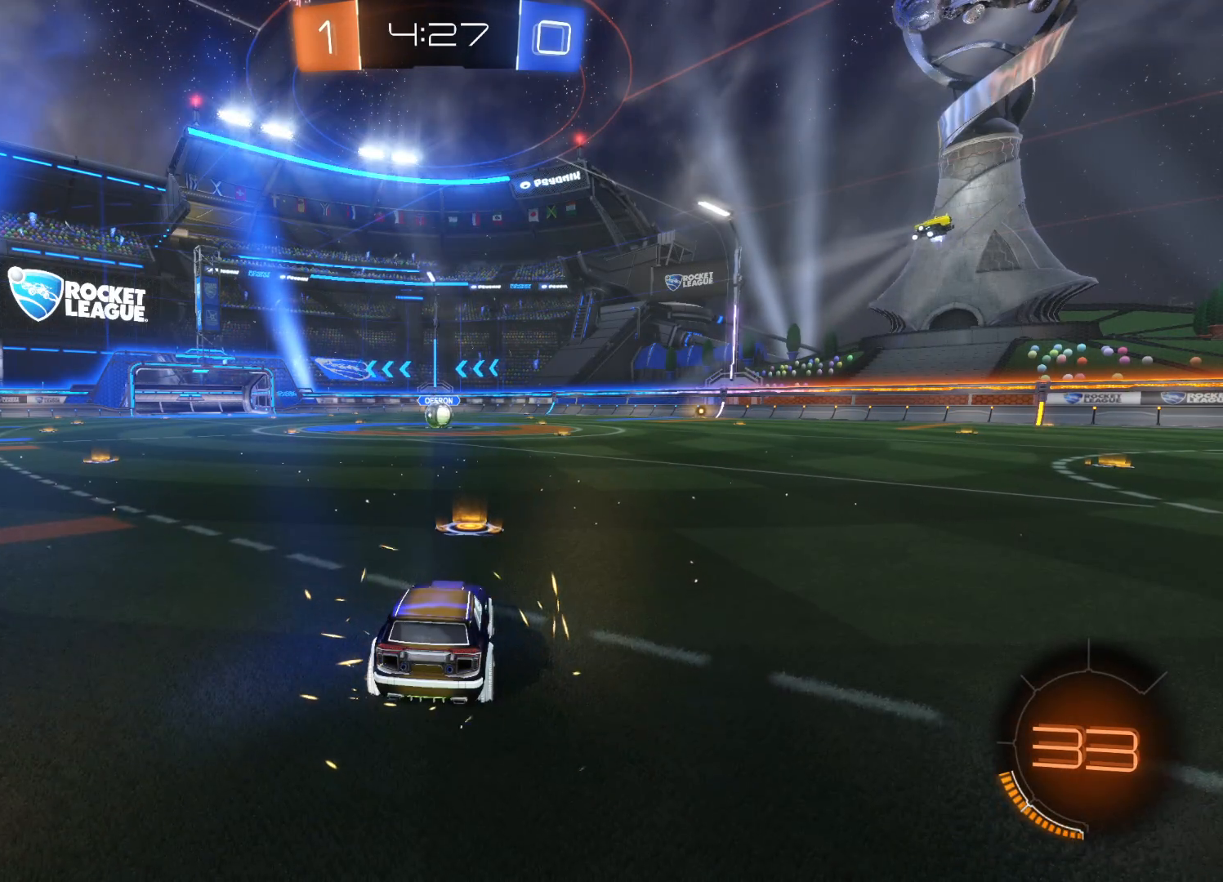
{"buttons": ["R2"], "left_stick": "center", "right_stick": "center", "events": [[83, "TRIANGLE", "down"], [216, "TRIANGLE", "up"], [283, "TRIANGLE", "down"], [416, "TRIANGLE", "up"]]}
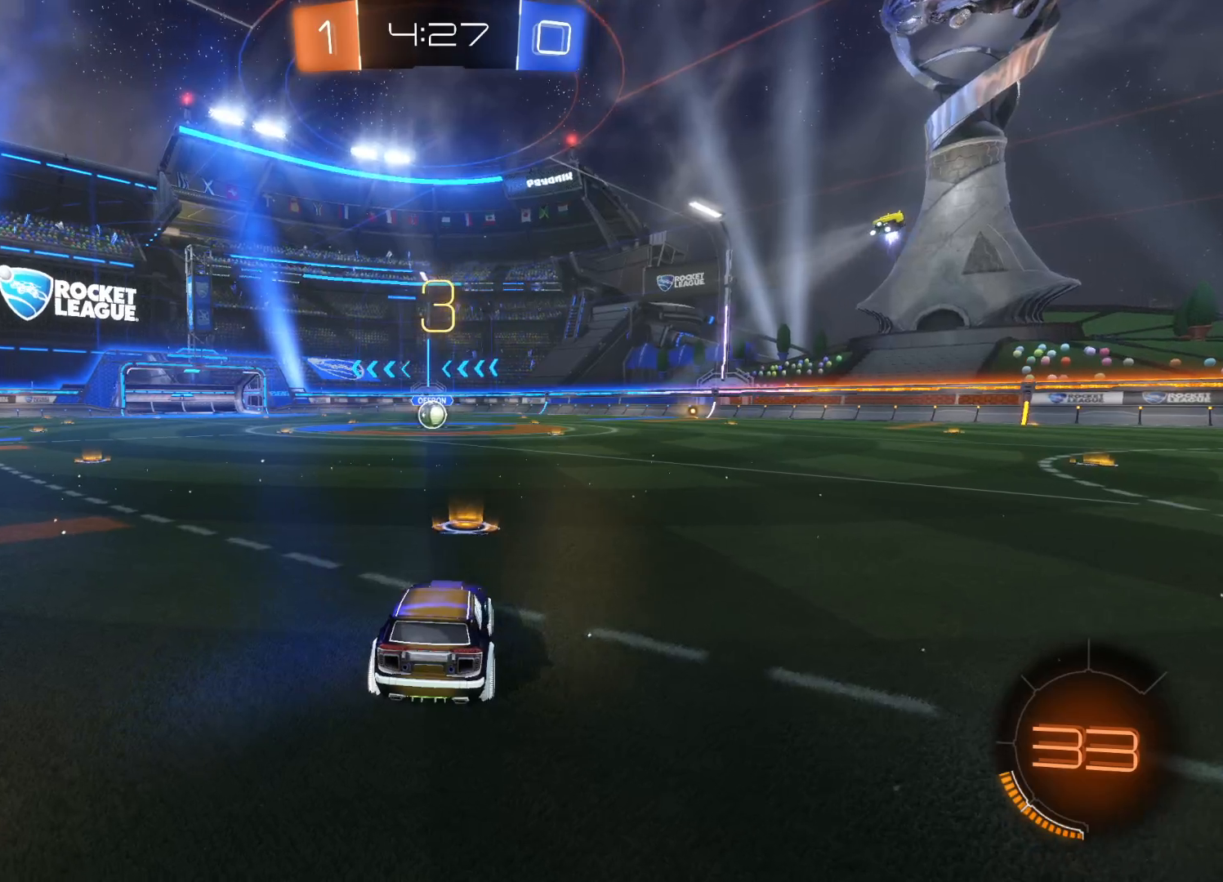
{"buttons": ["R2"], "left_stick": "center", "right_stick": "center", "events": []}
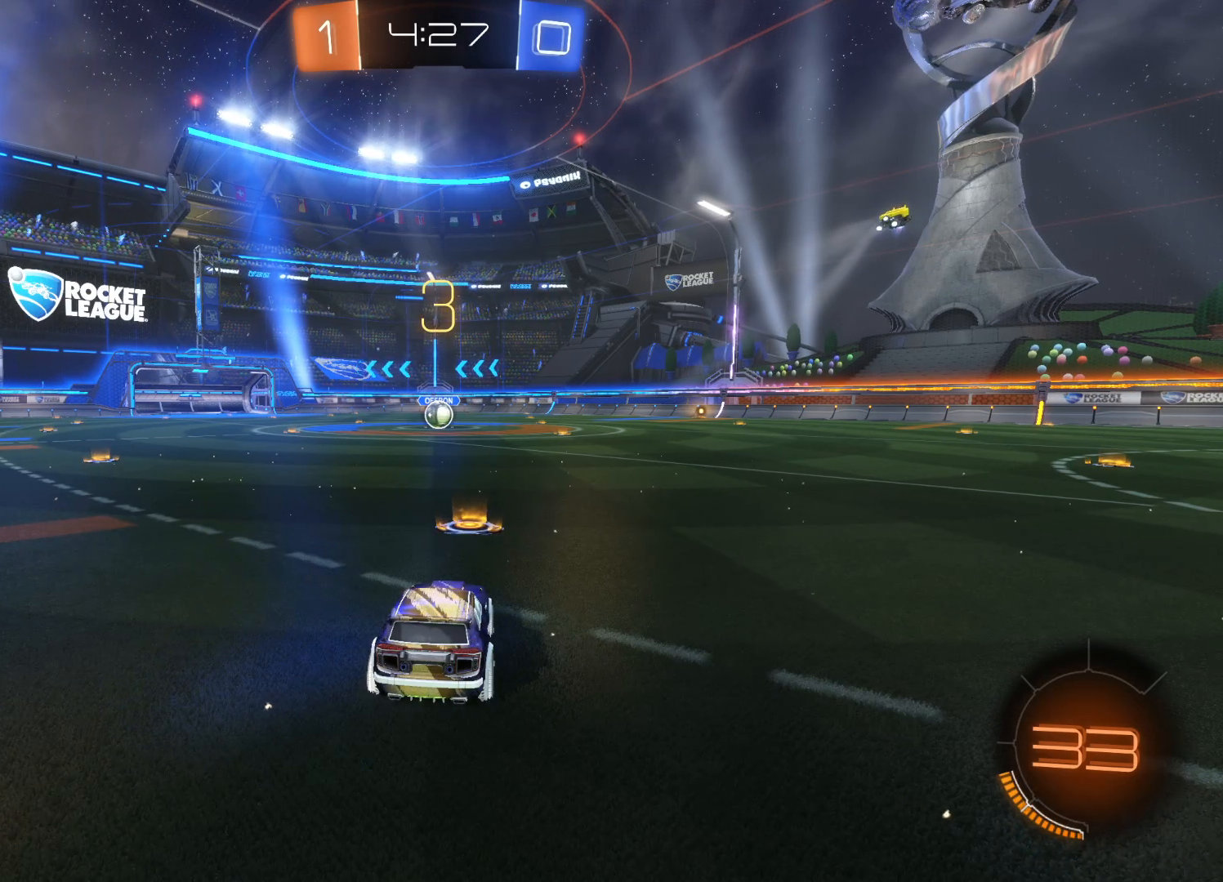
{"buttons": ["TRIANGLE", "R2"], "left_stick": "center", "right_stick": "center", "events": [[283, "TRIANGLE", "down"], [383, "TRIANGLE", "up"], [466, "TRIANGLE", "down"]]}
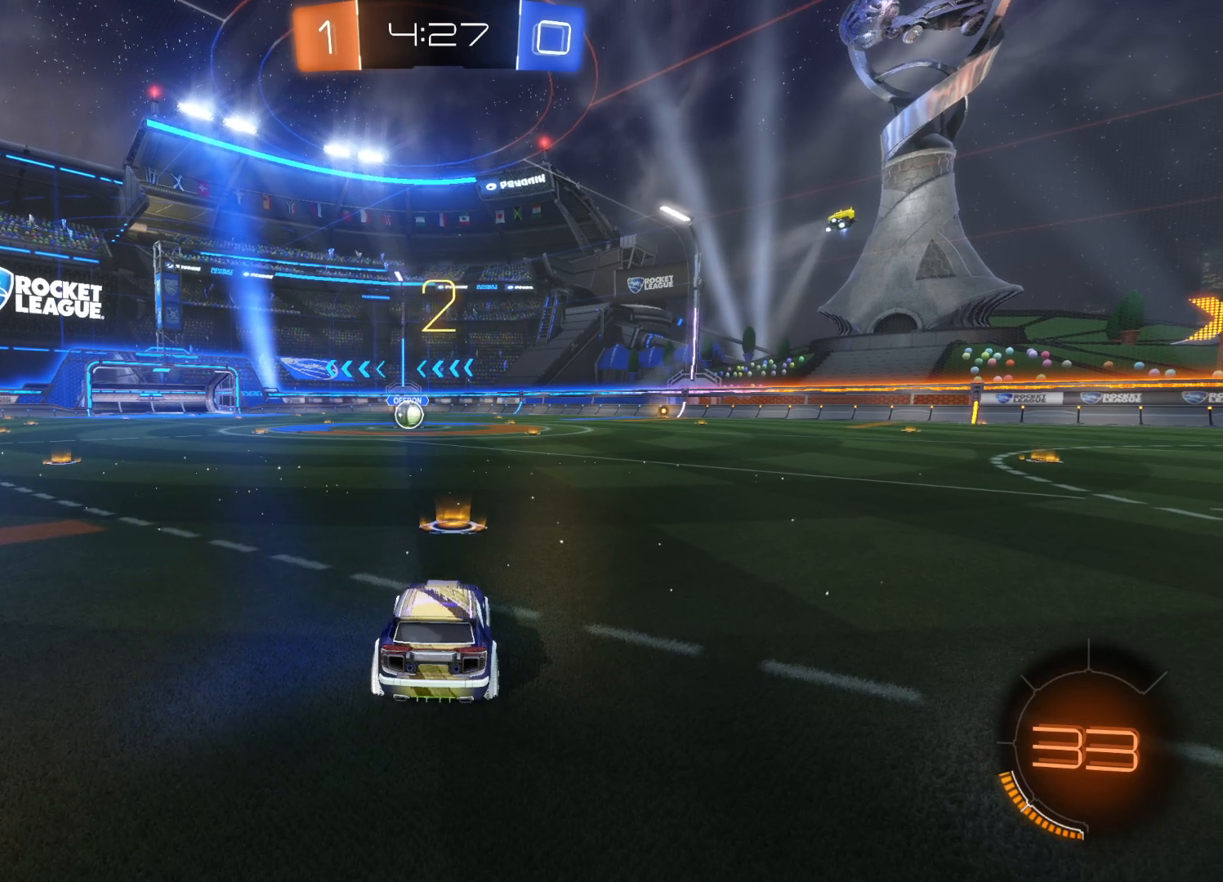
{"buttons": ["R2"], "left_stick": "center", "right_stick": "center", "events": [[50, "TRIANGLE", "up"]]}
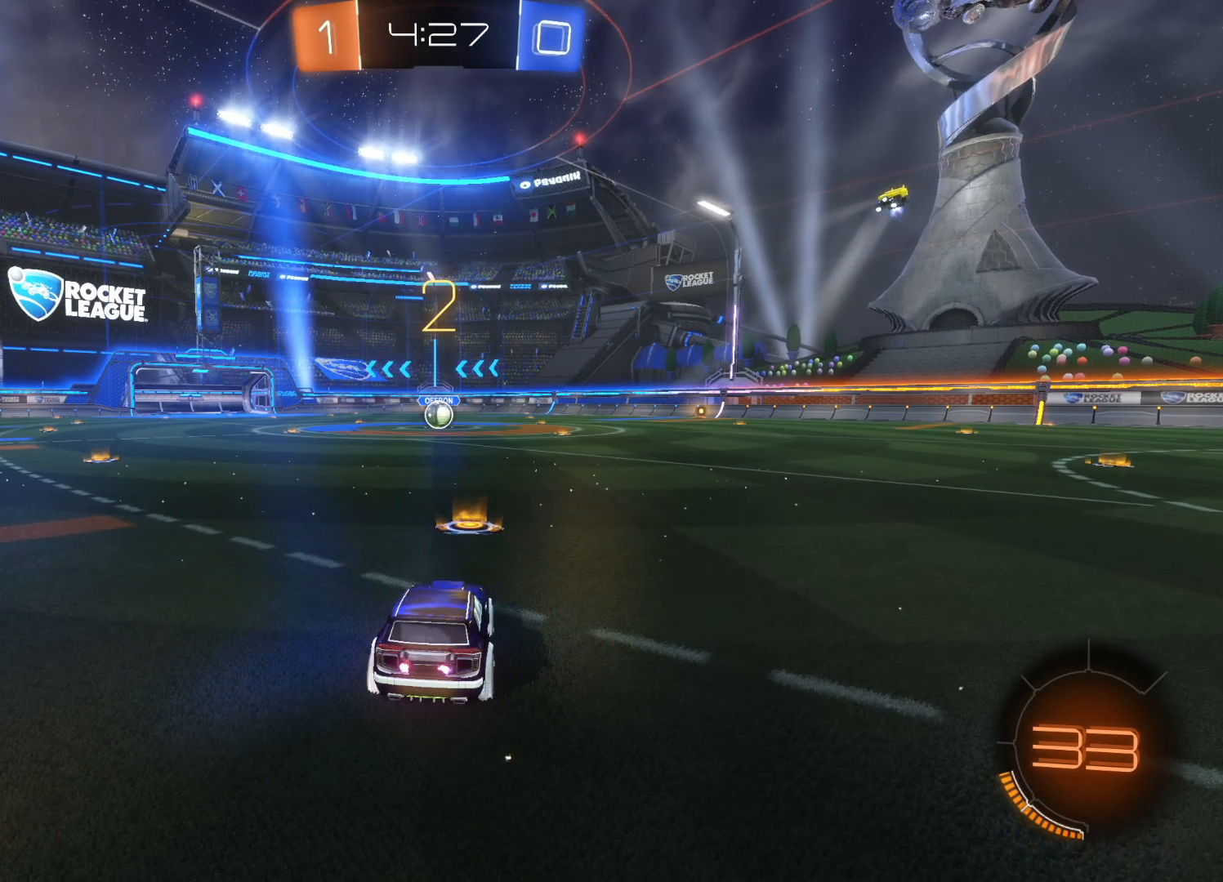
{"buttons": ["CIRCLE", "R2"], "left_stick": "center", "right_stick": "center", "events": [[250, "CIRCLE", "down"]]}
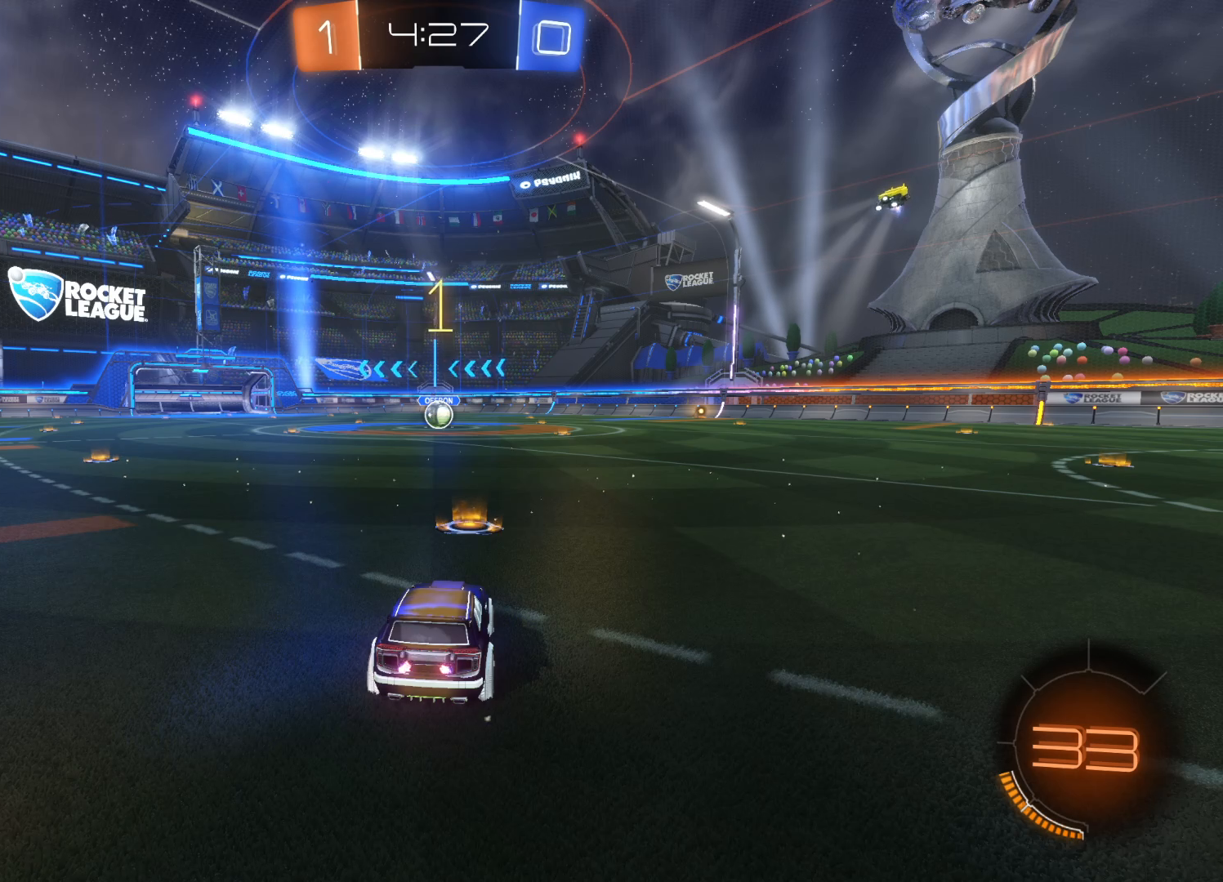
{"buttons": ["CIRCLE", "R2"], "left_stick": "center", "right_stick": "center", "events": []}
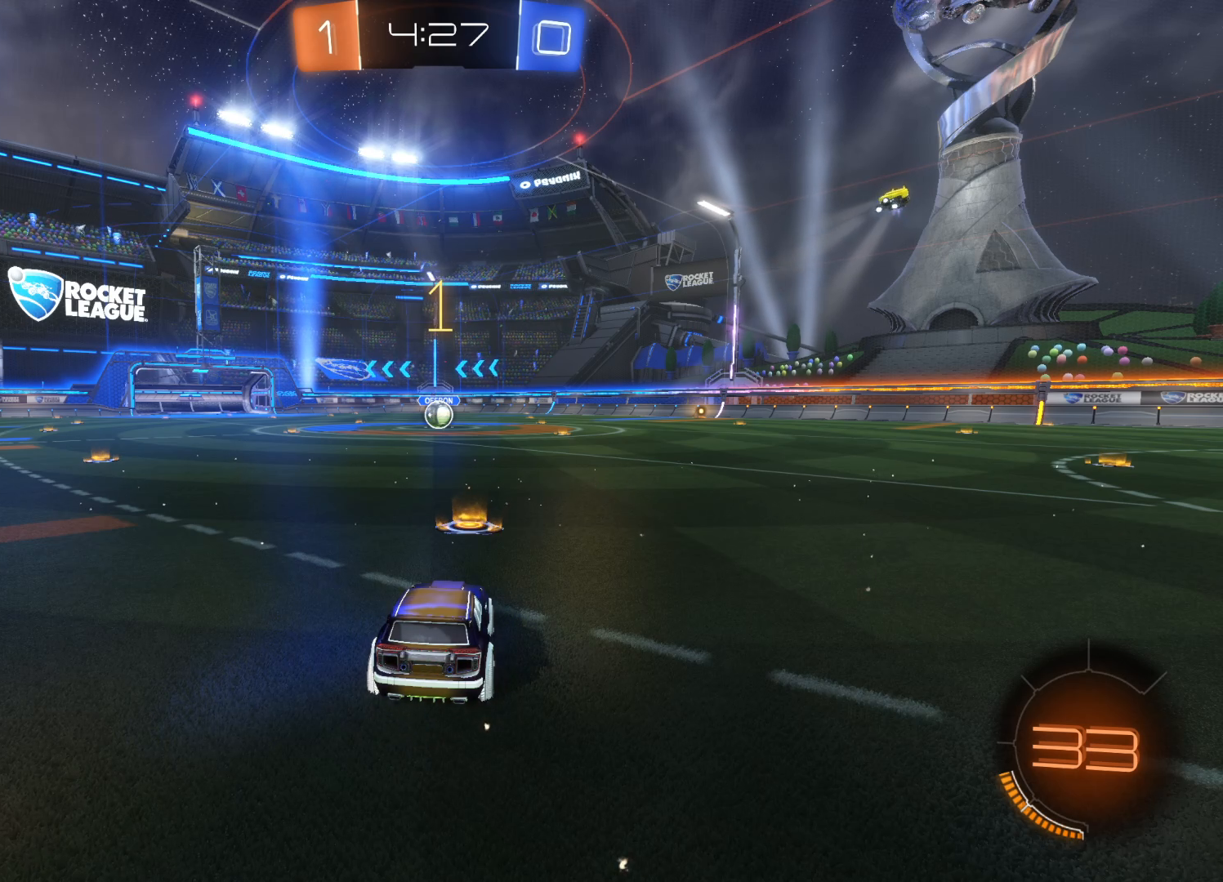
{"buttons": ["CIRCLE", "R2"], "left_stick": "center", "right_stick": "center", "events": []}
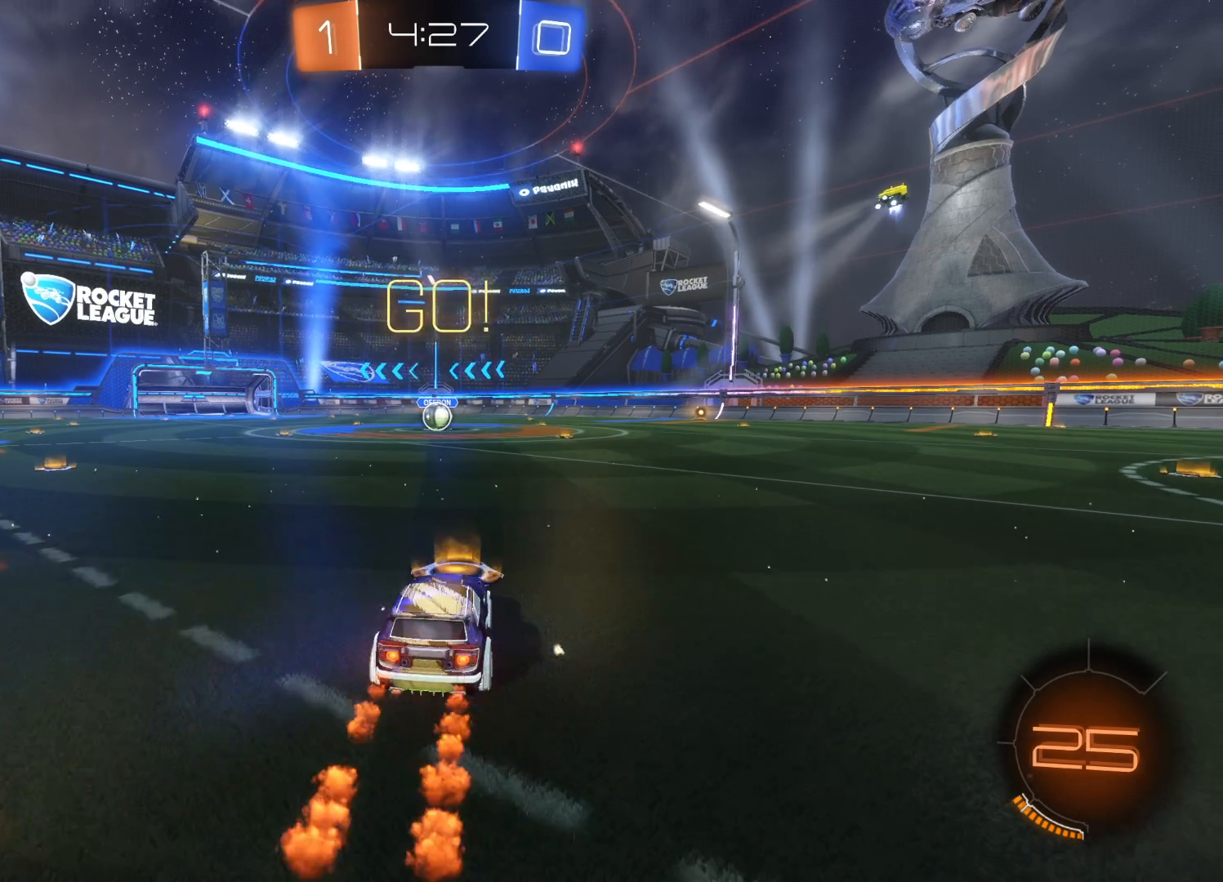
{"buttons": ["CIRCLE", "R2"], "left_stick": "center", "right_stick": "center", "events": [[83, "left_stick", "left"], [183, "left_stick", "center"]]}
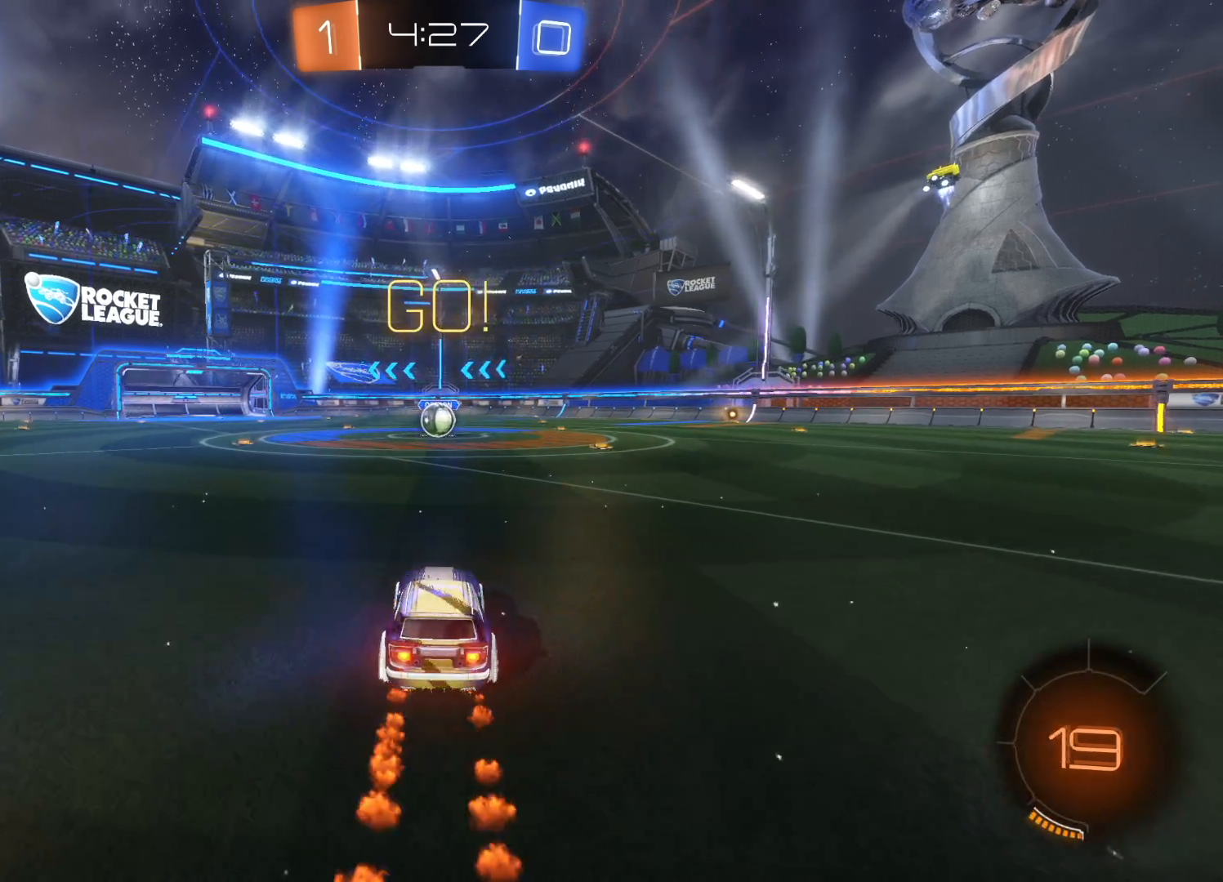
{"buttons": ["CIRCLE", "R2"], "left_stick": "center", "right_stick": "center", "events": []}
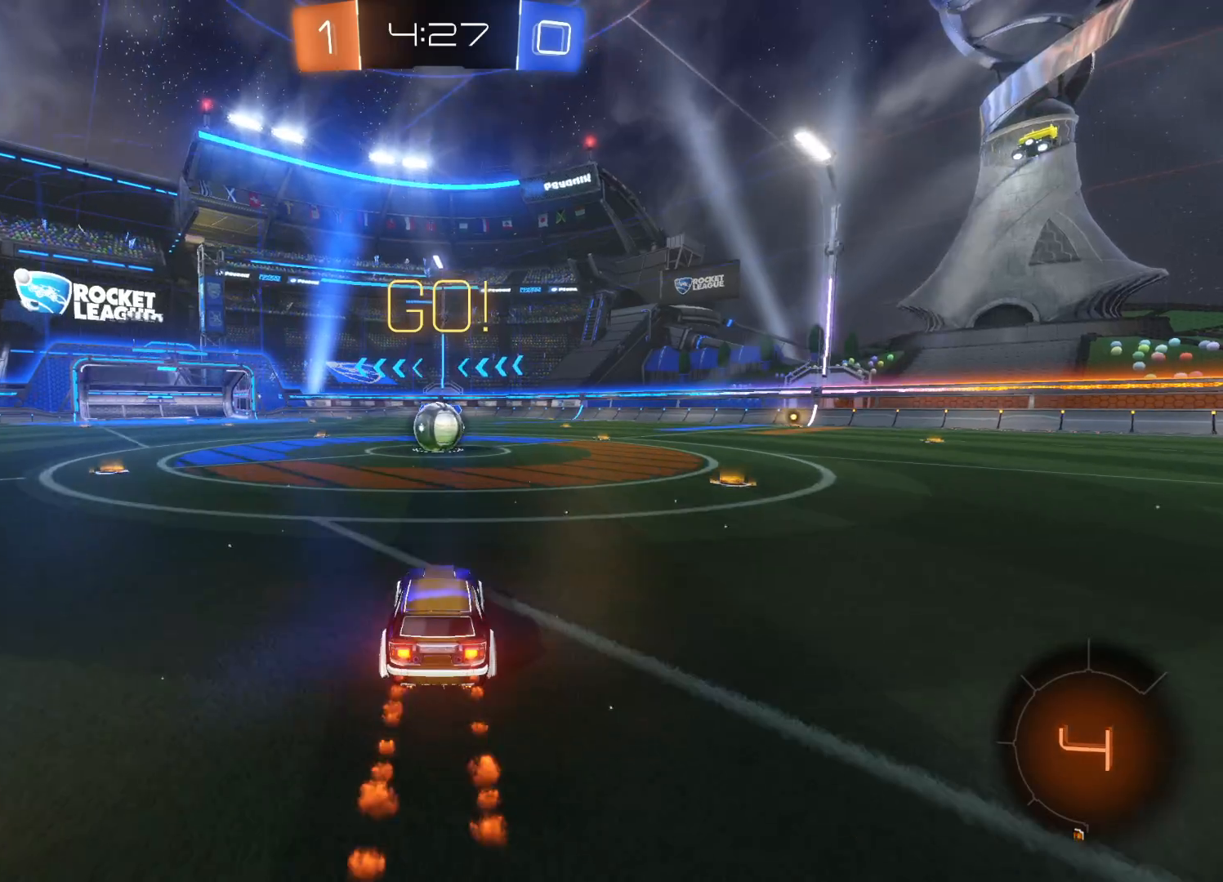
{"buttons": ["CROSS", "R2"], "left_stick": "up-right", "right_stick": "center", "events": [[283, "left_stick", "left"], [366, "CIRCLE", "up"], [366, "left_stick", "up"], [433, "CROSS", "down"], [483, "left_stick", "up-right"]]}
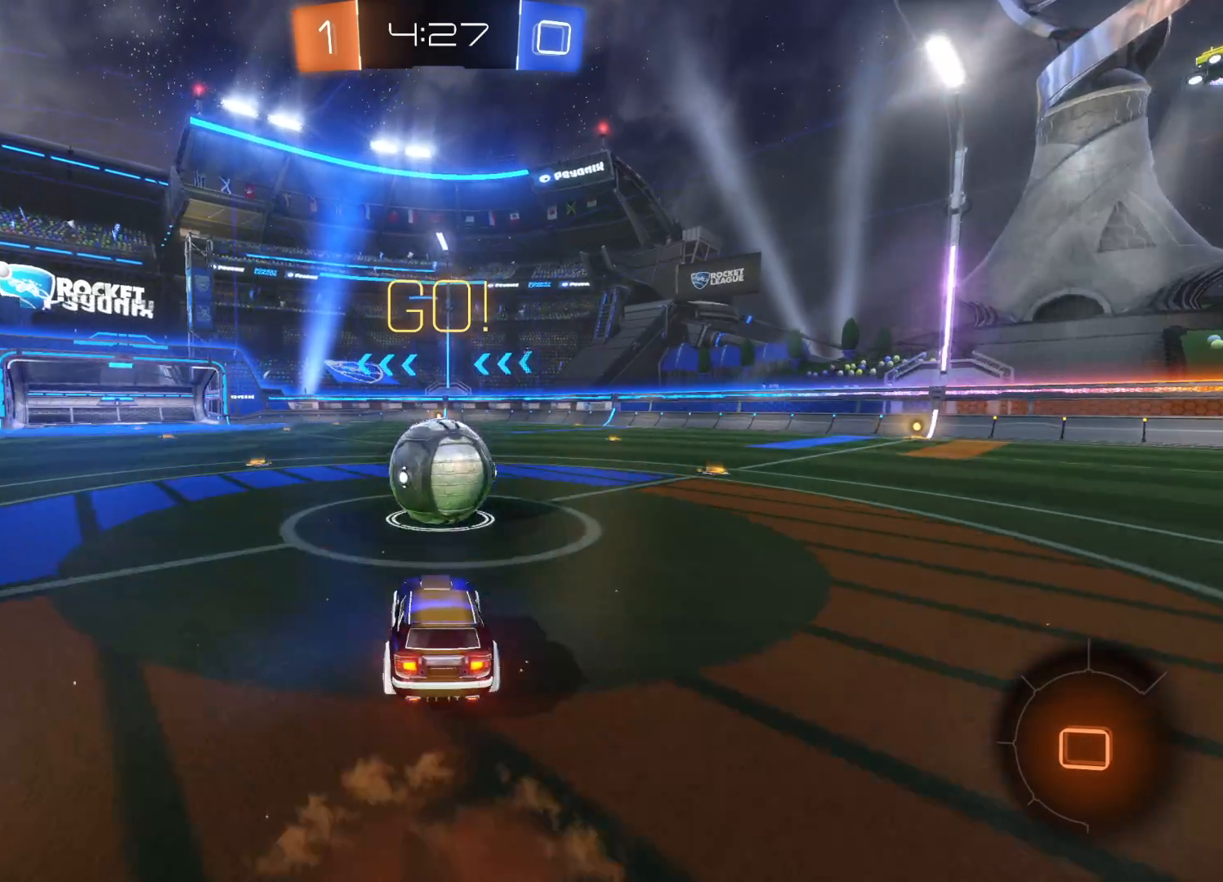
{"buttons": ["R2"], "left_stick": "right", "right_stick": "center", "events": [[16, "CROSS", "up"], [66, "CROSS", "down"], [150, "left_stick", "right"], [166, "CROSS", "up"], [233, "CROSS", "down"], [350, "CROSS", "up"]]}
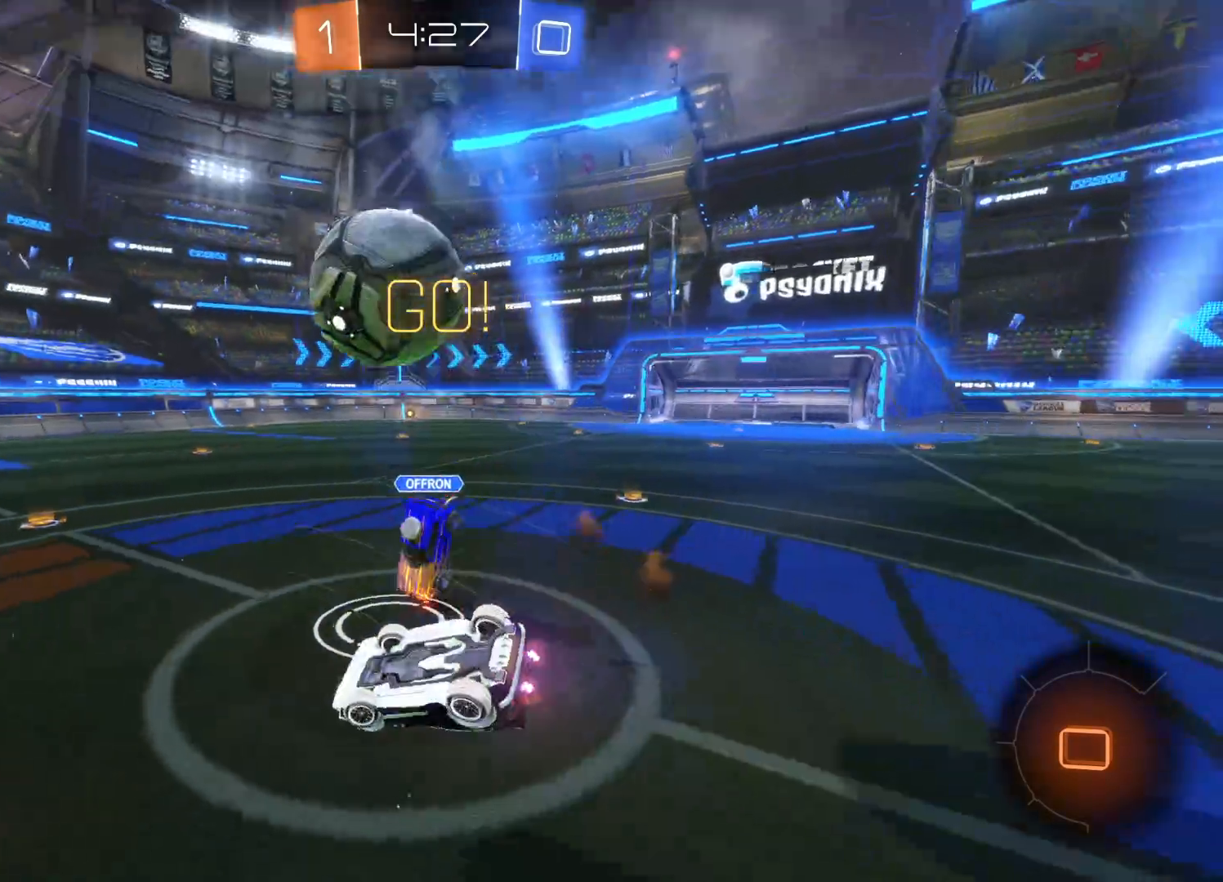
{"buttons": ["R2"], "left_stick": "right", "right_stick": "center", "events": [[366, "TRIANGLE", "down"], [483, "TRIANGLE", "up"]]}
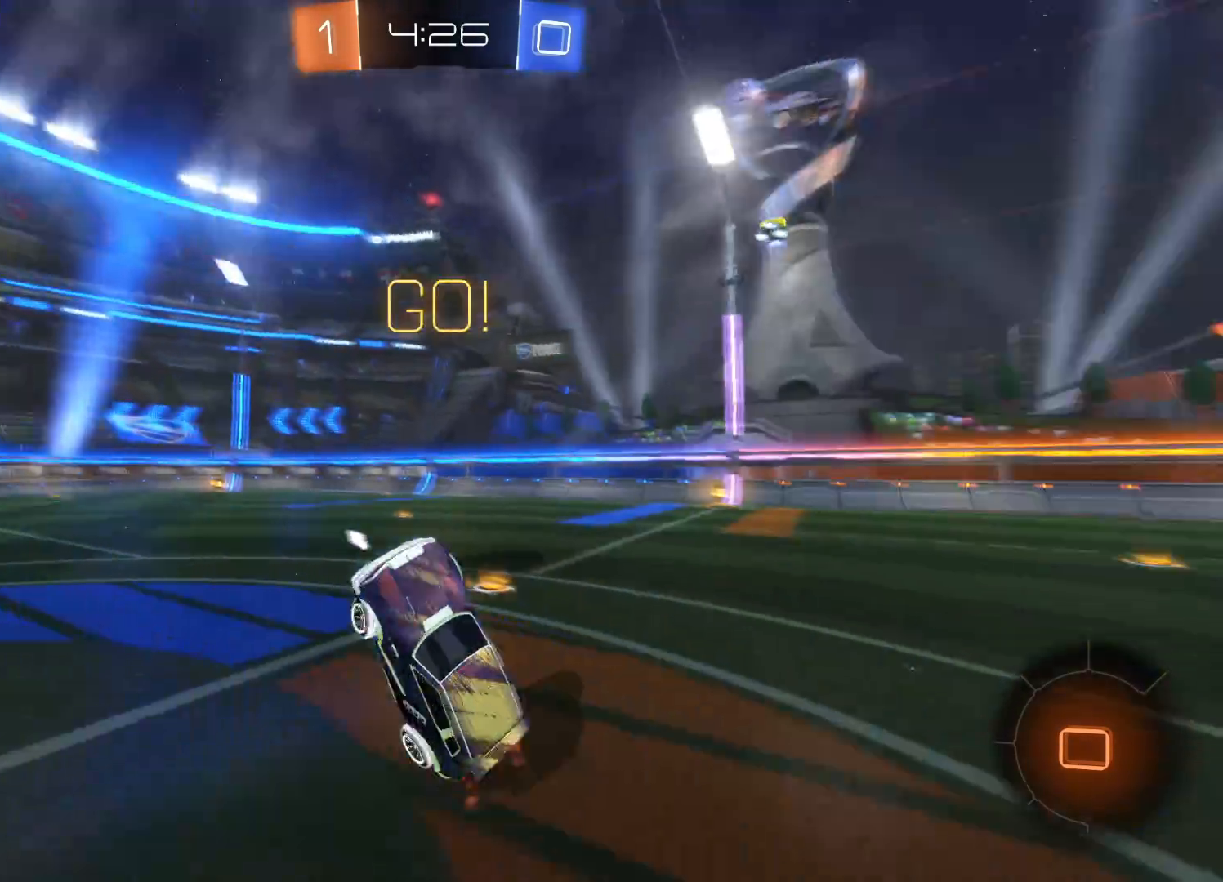
{"buttons": ["CIRCLE", "R2"], "left_stick": "down-left", "right_stick": "center", "events": [[300, "left_stick", "center"], [416, "left_stick", "down-left"], [466, "CIRCLE", "down"]]}
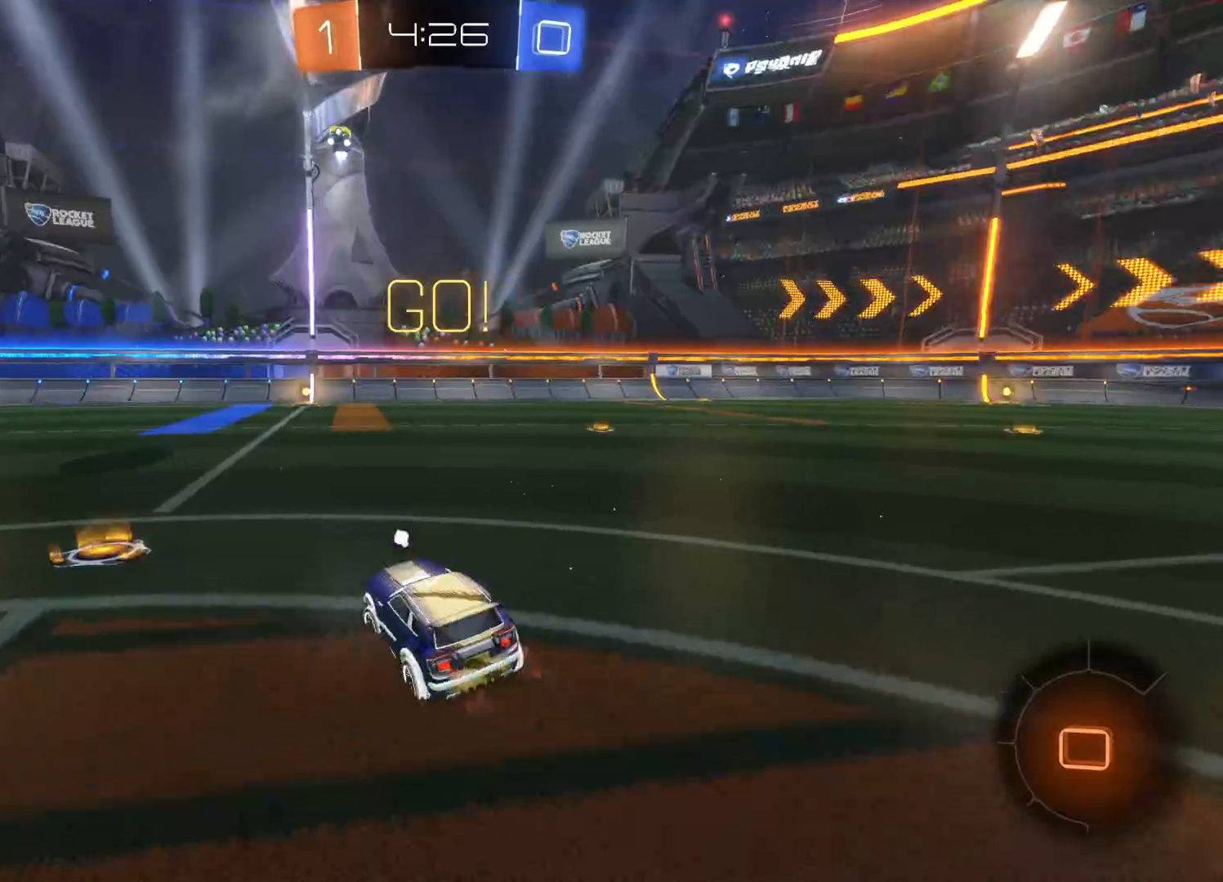
{"buttons": ["CROSS", "R2"], "left_stick": "up", "right_stick": "center", "events": [[33, "left_stick", "center"], [333, "left_stick", "up"], [400, "CIRCLE", "up"], [500, "CROSS", "down"]]}
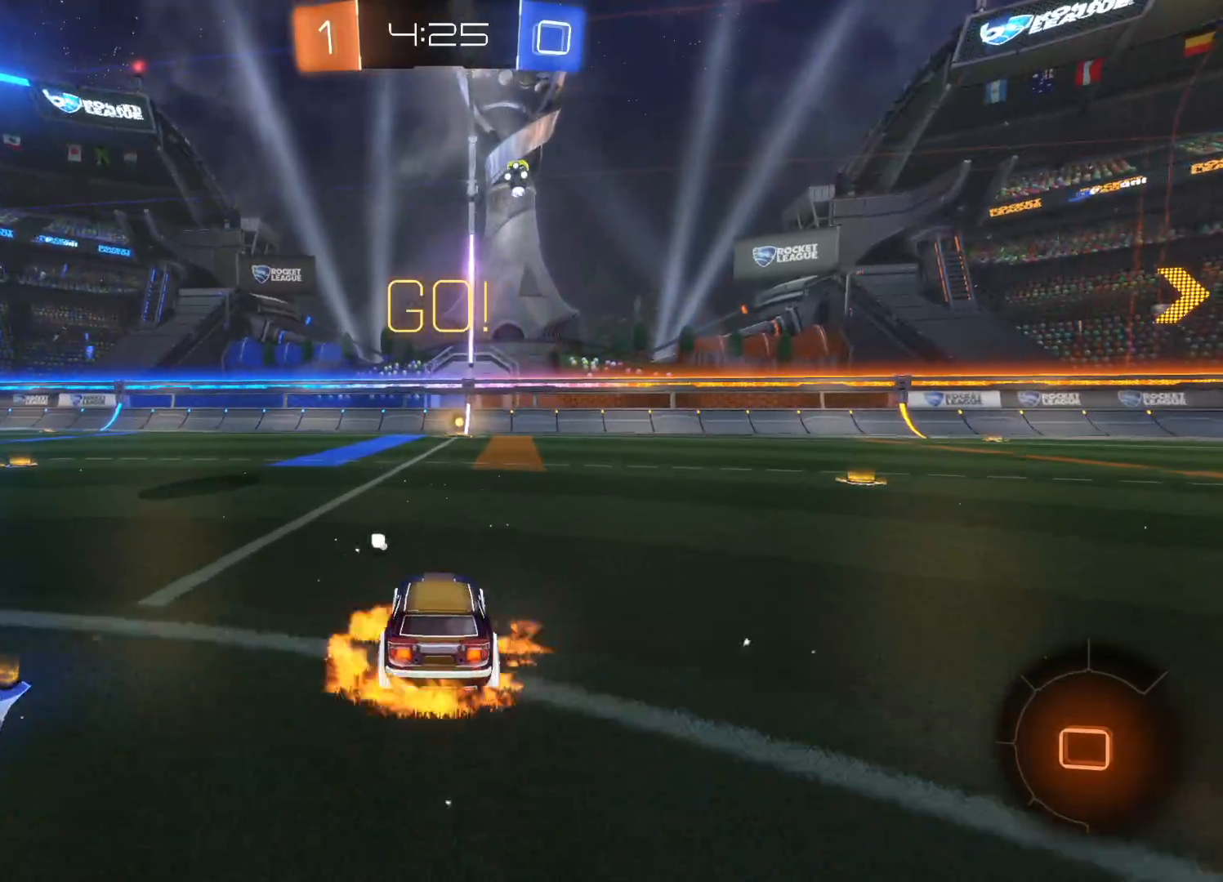
{"buttons": ["R2"], "left_stick": "center", "right_stick": "center", "events": [[50, "CROSS", "up"], [116, "CROSS", "down"], [216, "CROSS", "up"], [266, "TRIANGLE", "down"], [283, "left_stick", "center"], [416, "TRIANGLE", "up"]]}
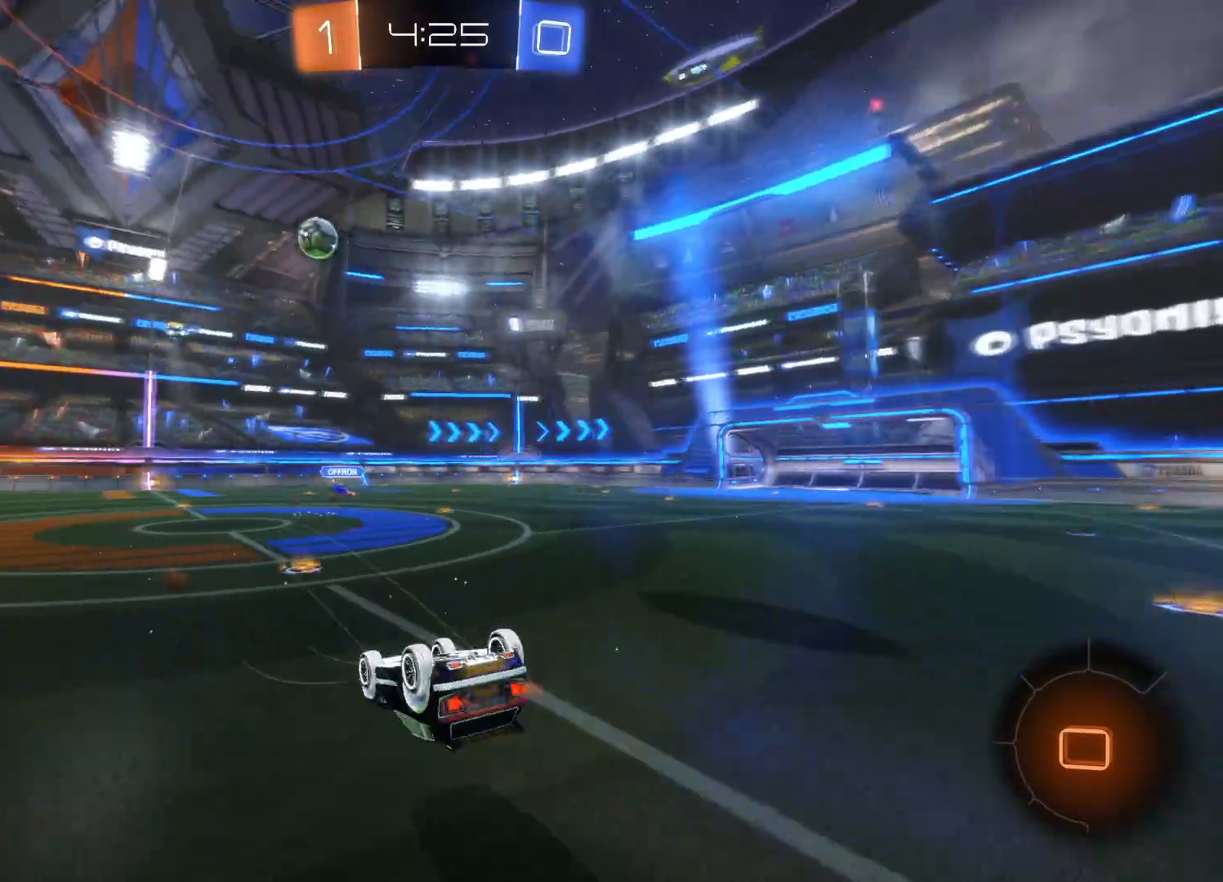
{"buttons": ["TRIANGLE", "R2"], "left_stick": "right", "right_stick": "center", "events": [[300, "TRIANGLE", "down"], [416, "TRIANGLE", "up"], [466, "left_stick", "right"], [500, "TRIANGLE", "down"]]}
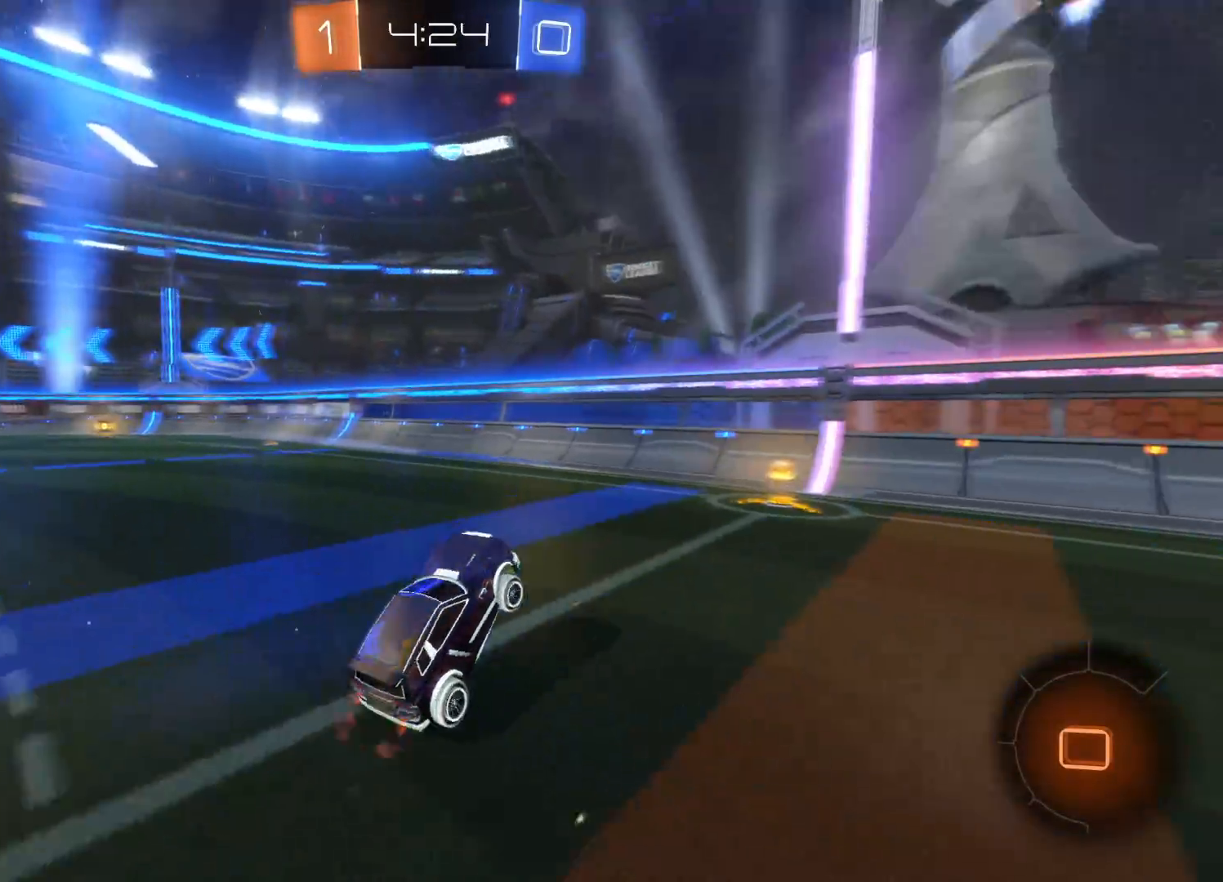
{"buttons": [], "left_stick": "left", "right_stick": "center", "events": [[133, "TRIANGLE", "up"], [166, "left_stick", "center"], [250, "left_stick", "left"], [300, "R2", "up"], [333, "L1", "down"], [483, "L1", "up"]]}
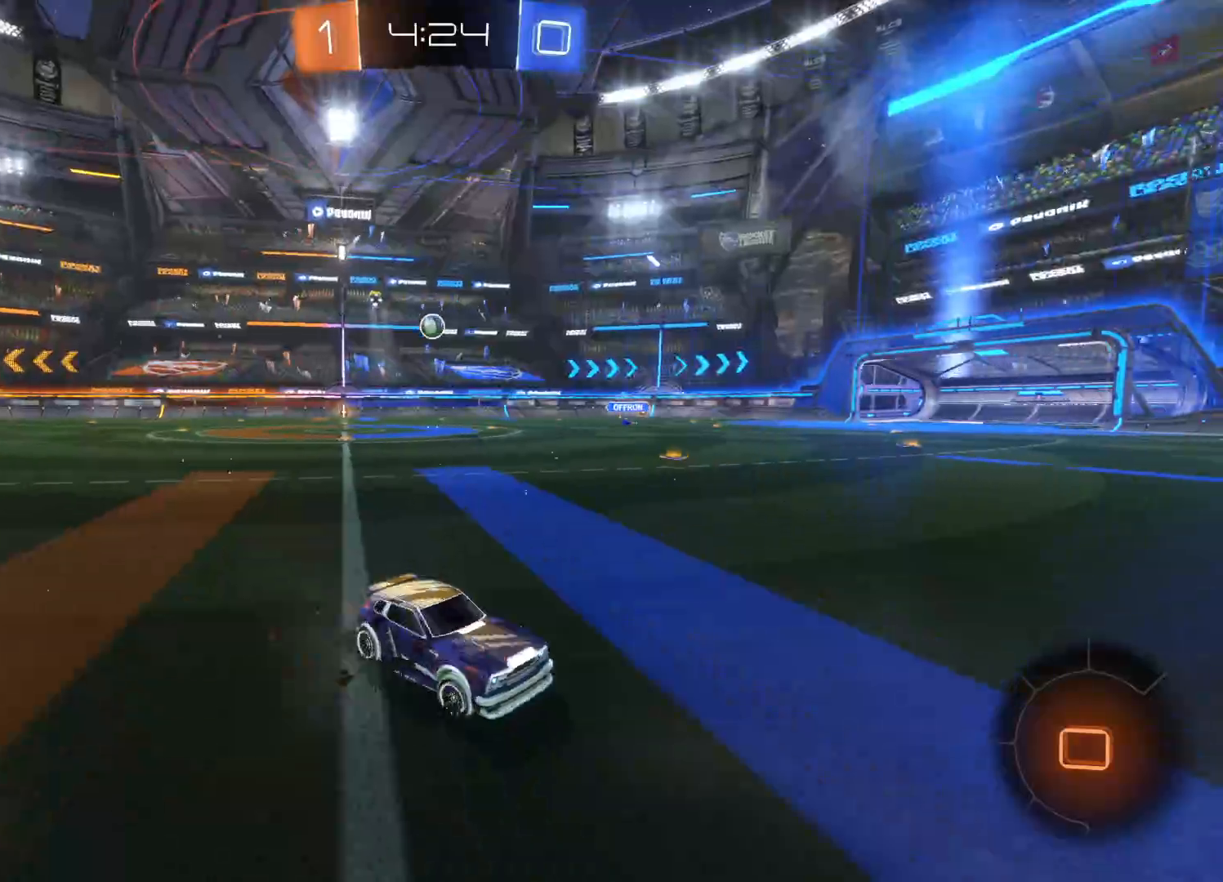
{"buttons": ["R2"], "left_stick": "left", "right_stick": "center", "events": [[100, "L1", "down"], [216, "R2", "down"], [233, "L1", "up"]]}
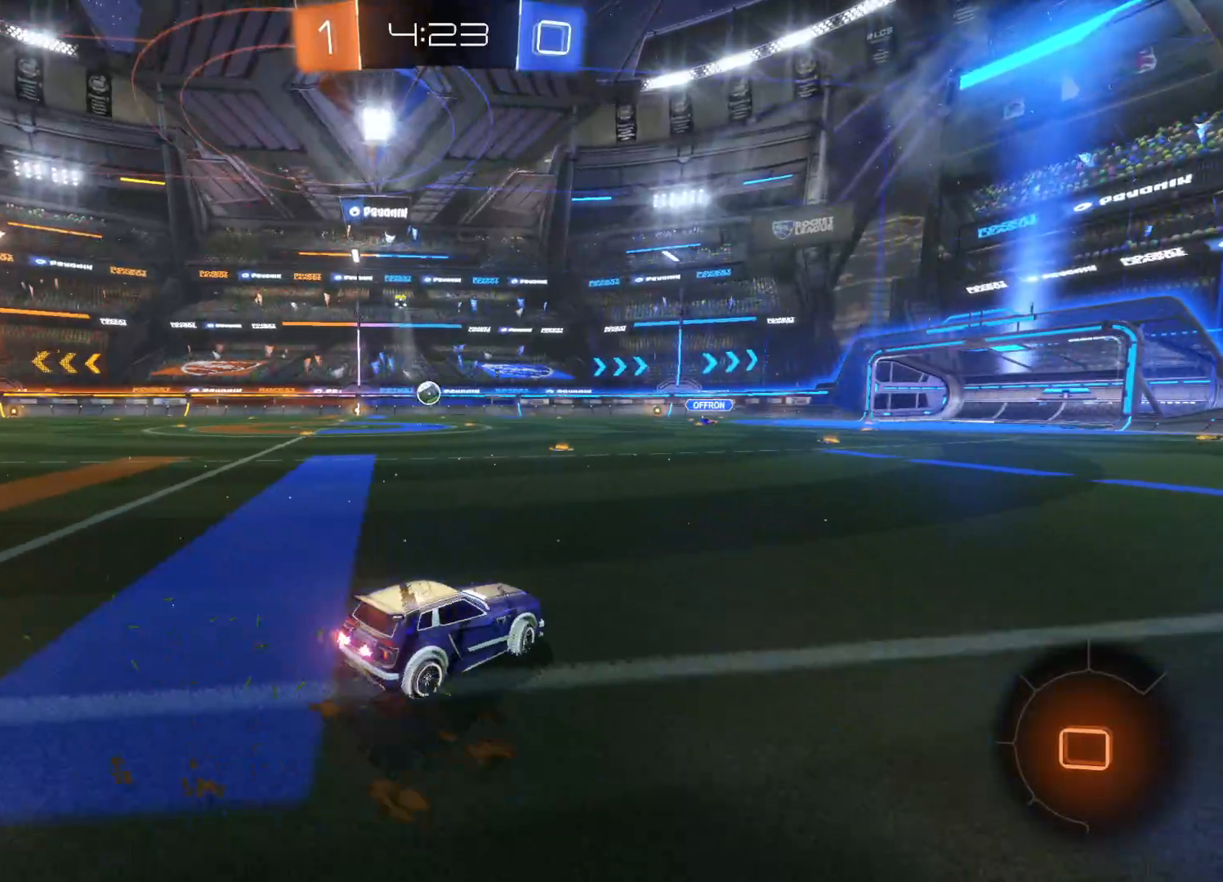
{"buttons": ["TRIANGLE", "R2"], "left_stick": "left", "right_stick": "center", "events": [[100, "L1", "down"], [233, "L1", "up"], [350, "L1", "down"], [416, "TRIANGLE", "down"], [466, "L1", "up"]]}
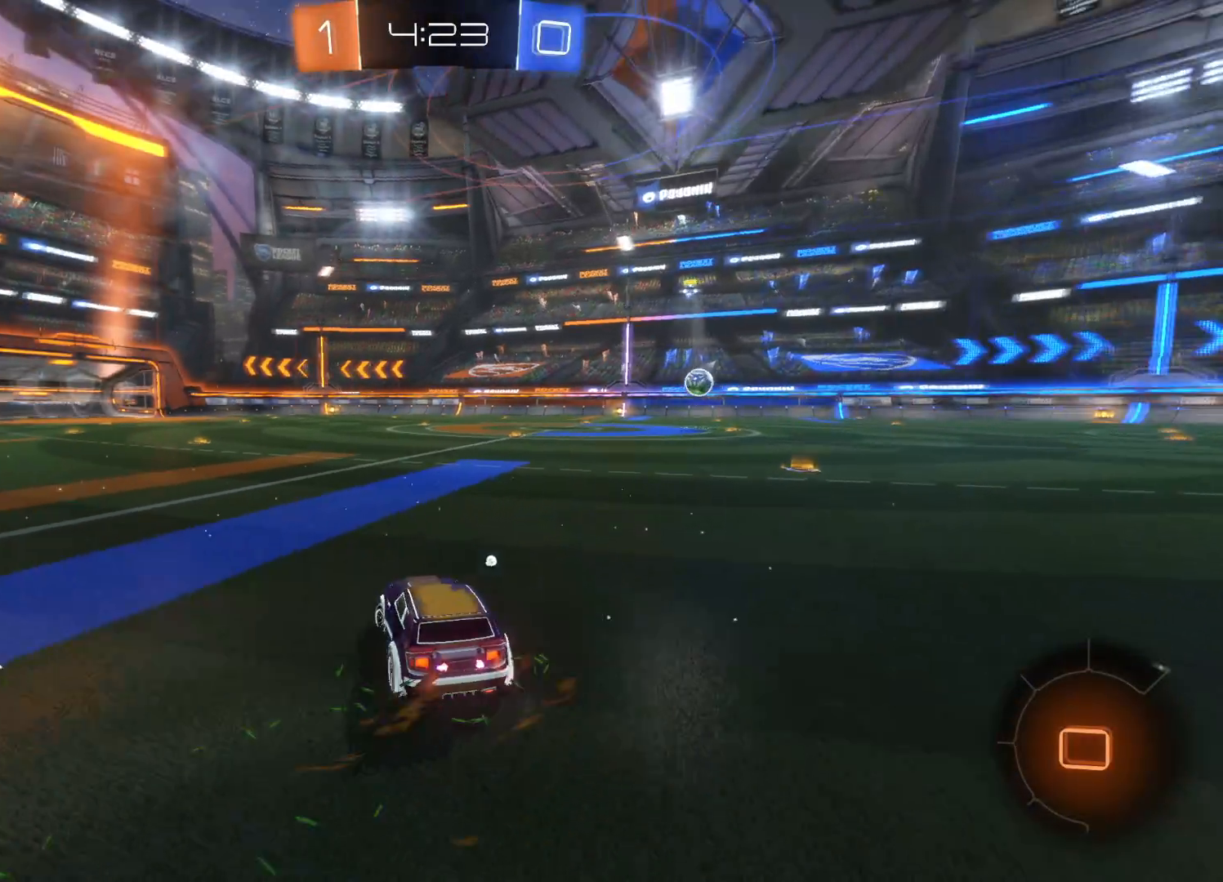
{"buttons": ["R2"], "left_stick": "left", "right_stick": "center", "events": [[66, "TRIANGLE", "up"]]}
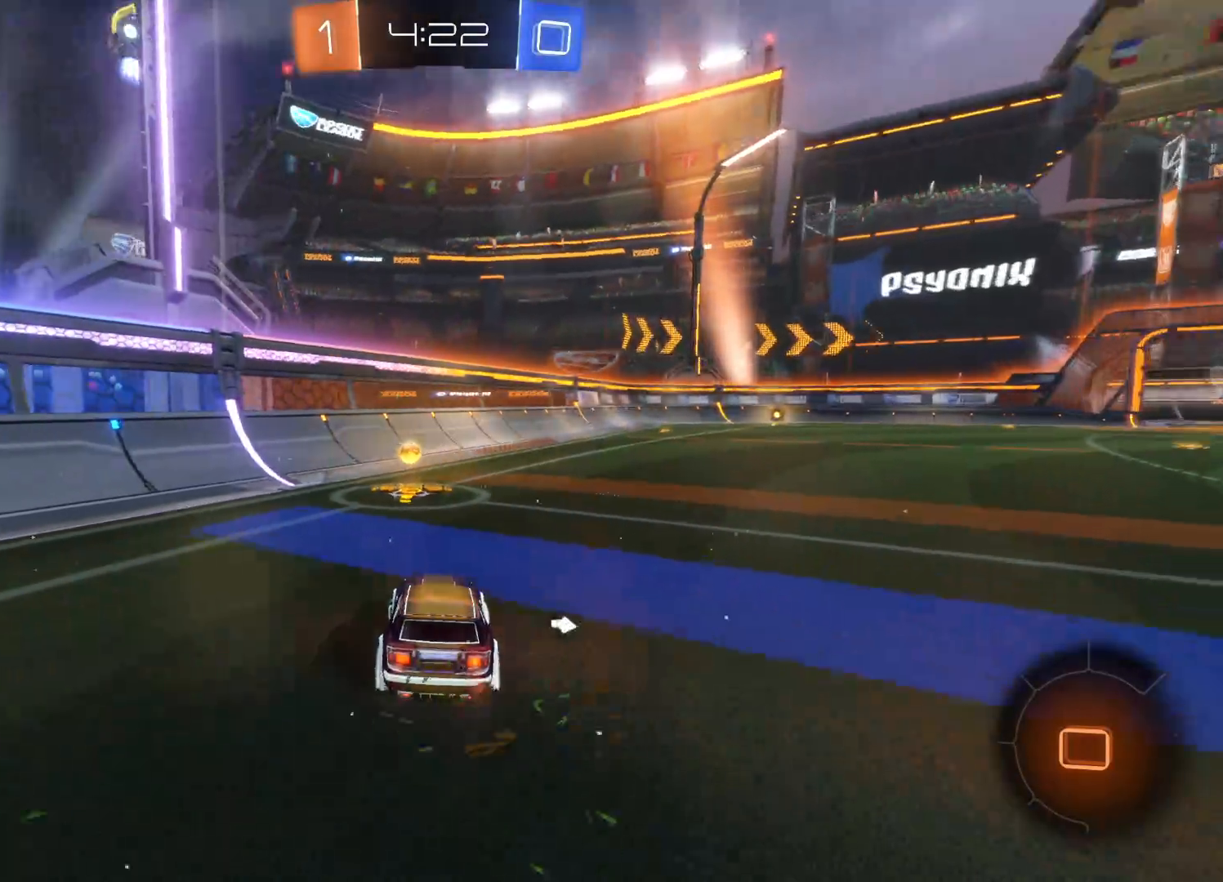
{"buttons": ["R2"], "left_stick": "right", "right_stick": "center", "events": [[83, "left_stick", "center"], [133, "TRIANGLE", "down"], [250, "TRIANGLE", "up"], [300, "left_stick", "right"]]}
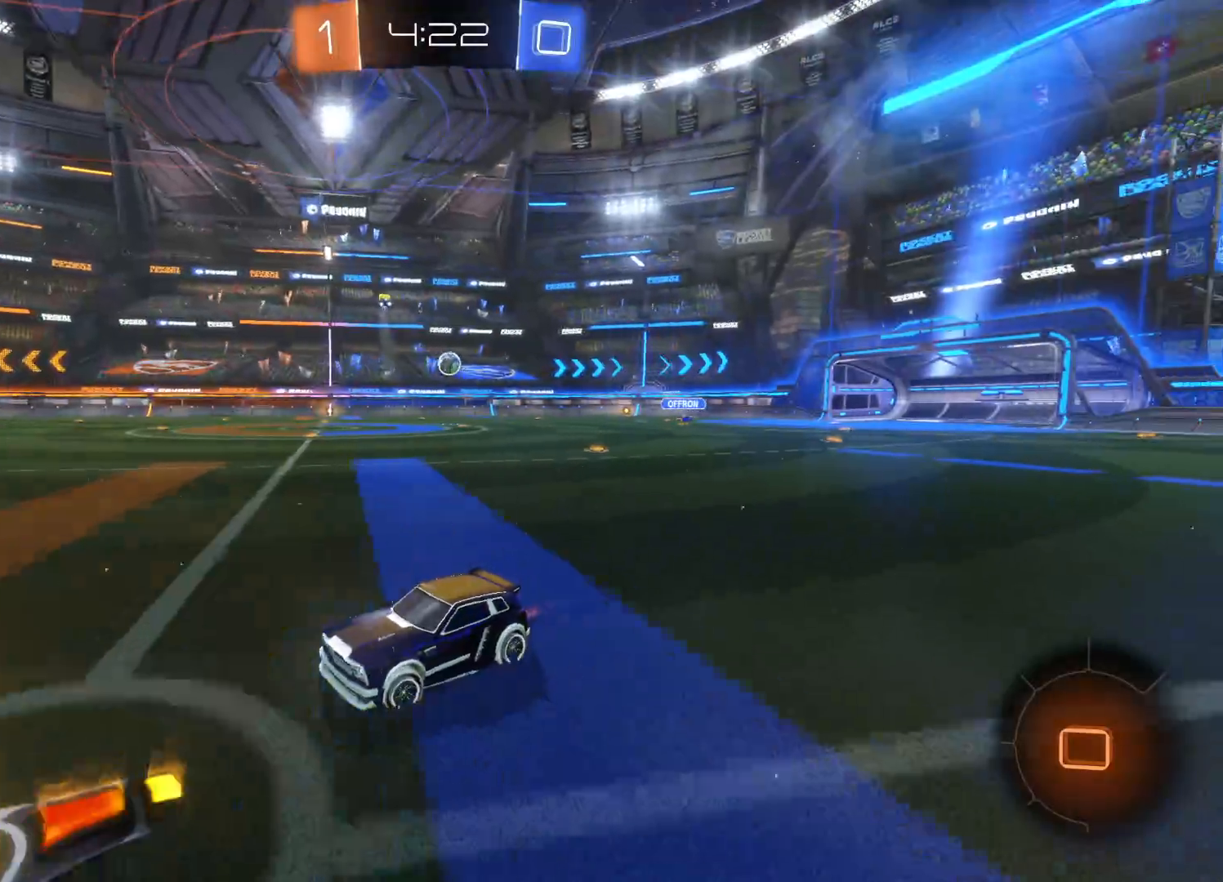
{"buttons": ["CIRCLE", "R2"], "left_stick": "center", "right_stick": "center", "events": [[33, "CIRCLE", "down"], [416, "left_stick", "center"]]}